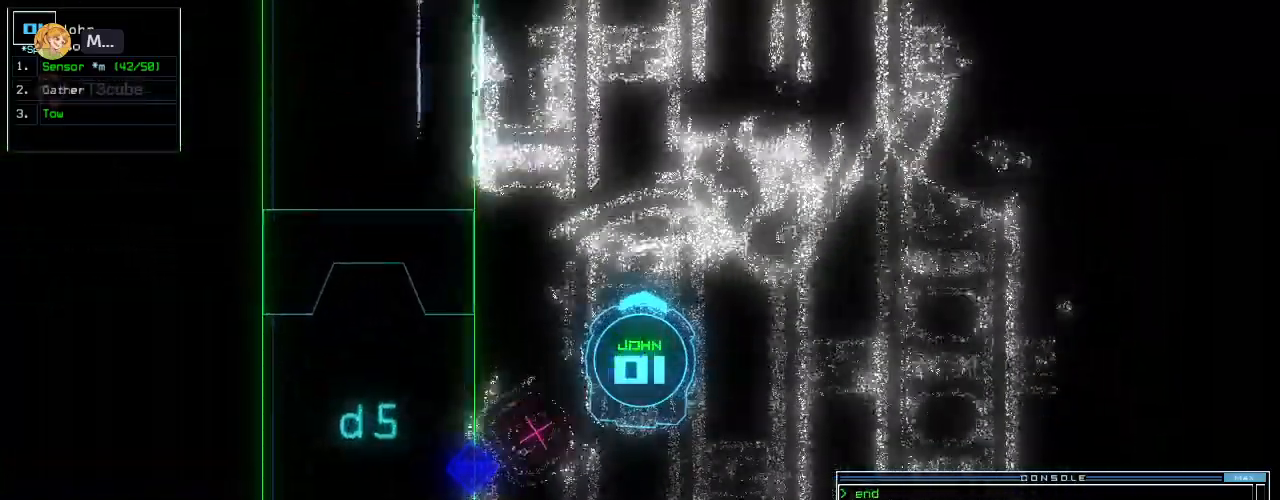
Gameplay with keyboard; each line is a JSON object with the keys held at the frame after it. "events" lists presses ("down") and releases ("up") of ".", "0", "1", "2", "3", "4", "5", "6", "7", "8", "9", "a", "b", "backspace", "c", "caps_lock", "comma", "ctrl_l", "ctrl_r", "d", "down", "e", "equals", "escape", "f", "f8", "g", "h", "i", "j", "k", "l", "left", "m", "minus", "n", "o", "p", "q", "quote", "r", "return", "right", "s", "semicolon", "shift_l", "shift_r", "space", "t", "tab", "tilde", "u", "up", "v", "w", "x", "y" and "z" between this image and that frame as [ms after this image, input, new state], when the widget could be followed in between. No other keys are recorded. Mouse input is not recorded.
{"keys": ["right", "up"], "events": [[500, "right", "down"]]}
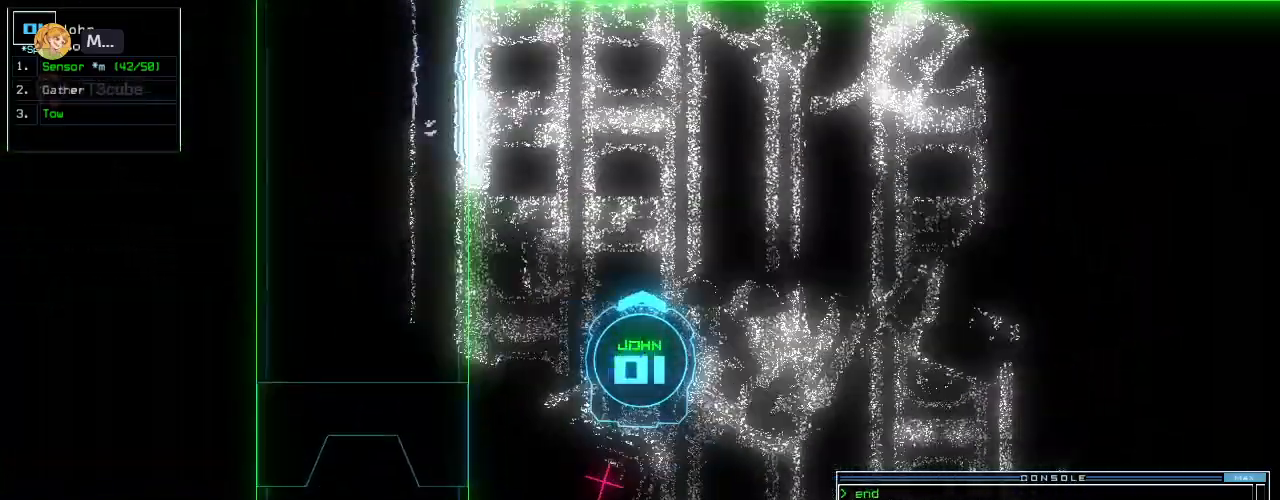
{"keys": ["right", "up"], "events": [[80, "right", "up"], [400, "right", "down"]]}
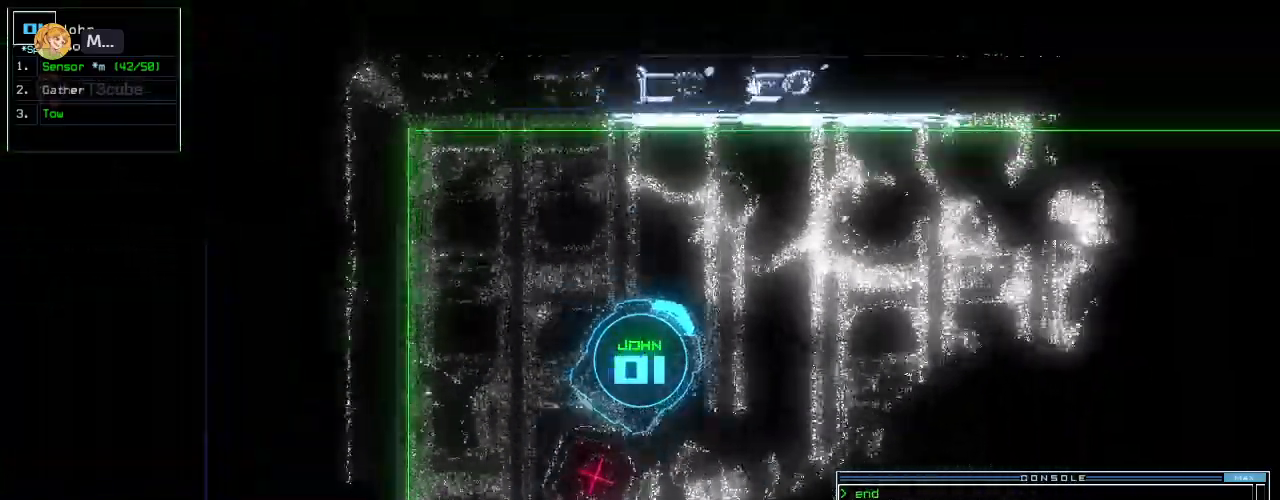
{"keys": ["right", "up"], "events": [[20, "right", "up"], [100, "right", "down"]]}
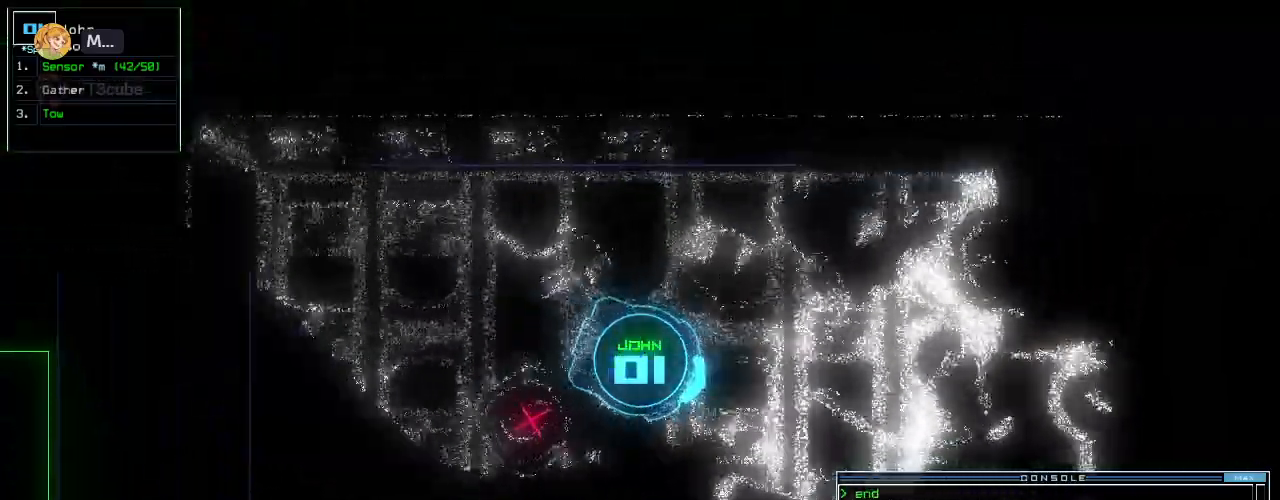
{"keys": ["right", "up"], "events": [[300, "right", "up"], [440, "right", "down"]]}
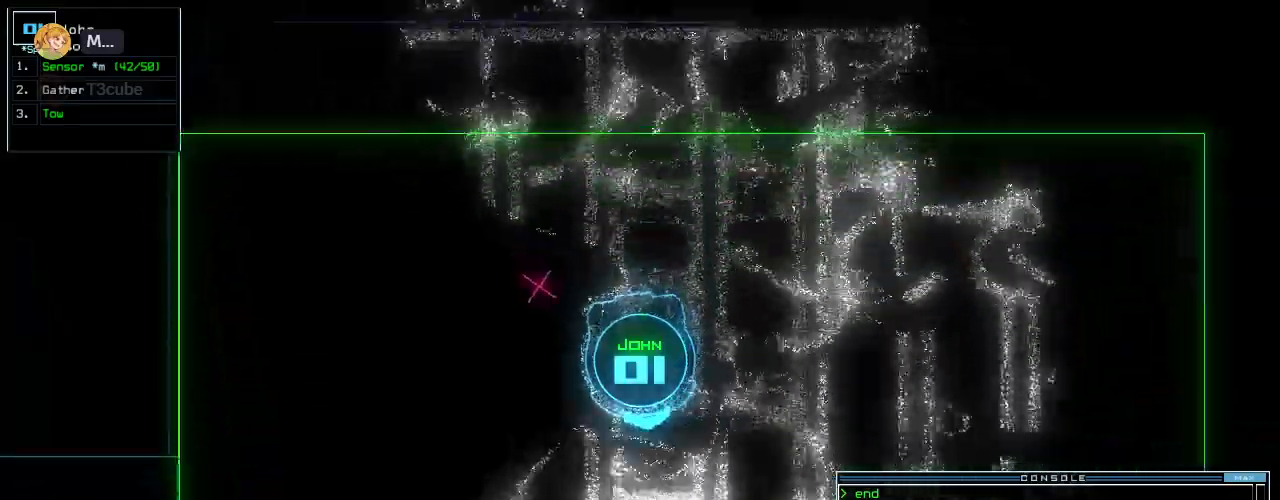
{"keys": ["left", "up"]}
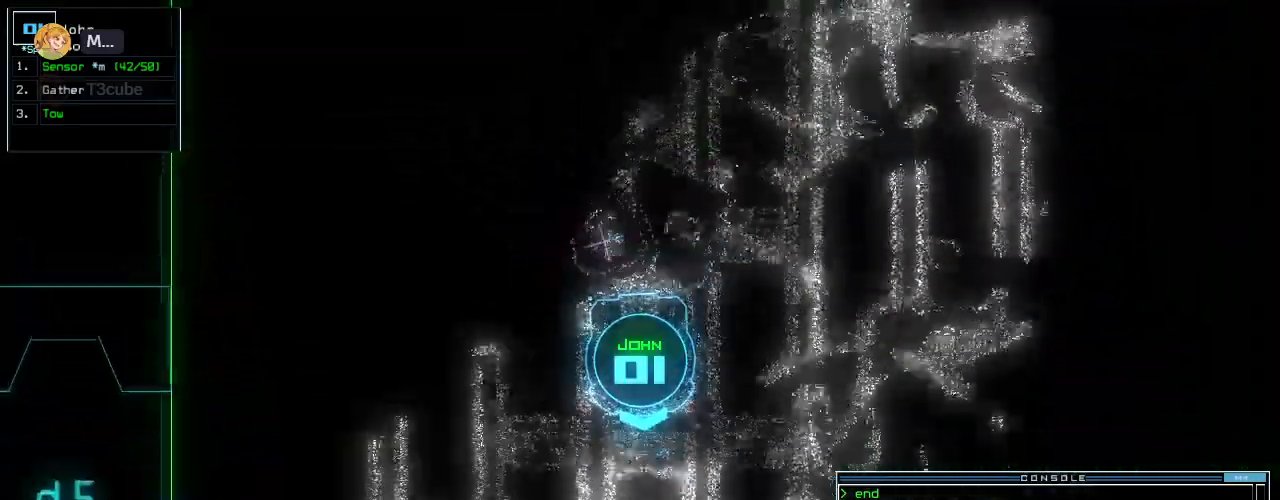
{"keys": ["left", "up"], "events": [[80, "left", "up"], [300, "left", "down"]]}
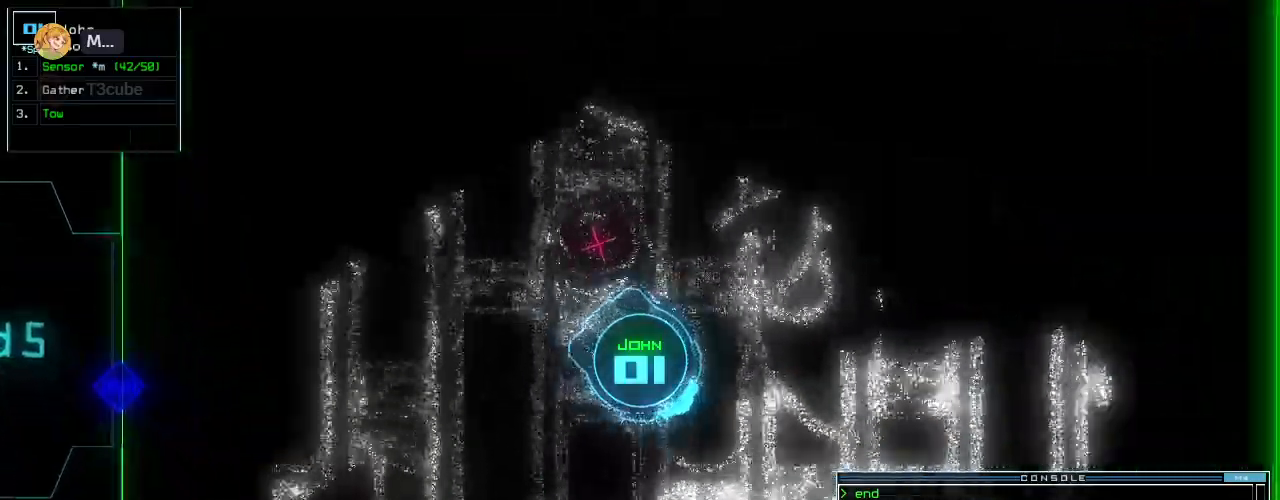
{"keys": ["l", "left", "up"]}
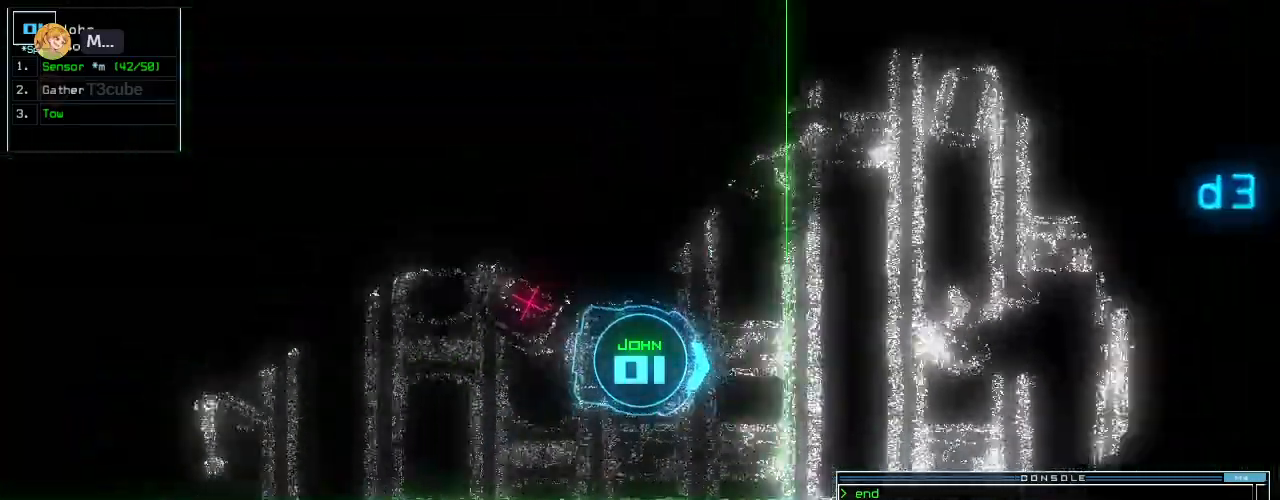
{"keys": ["left", "up"]}
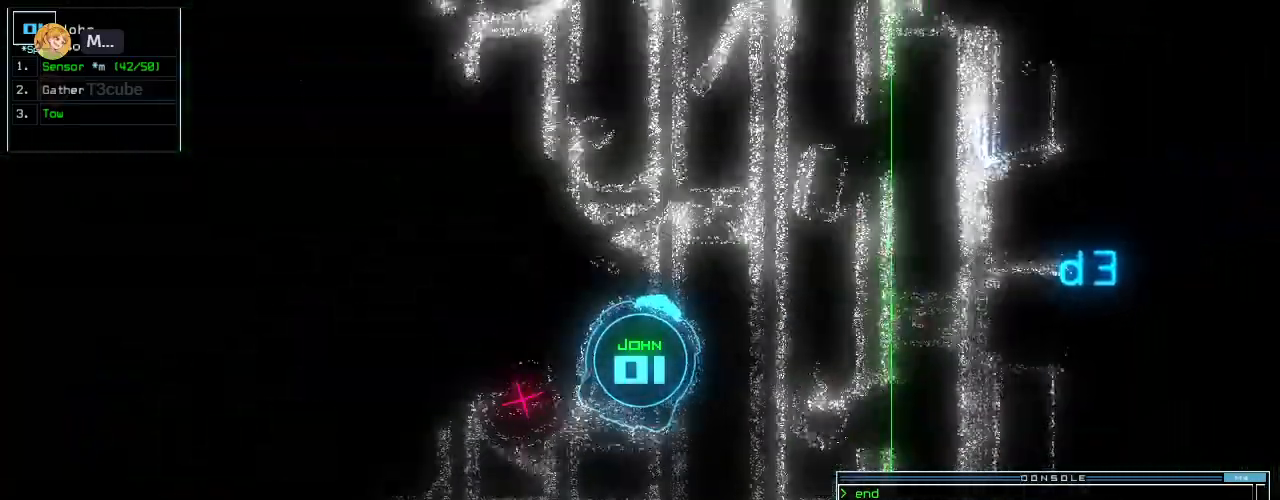
{"keys": ["up"], "events": [[160, "left", "up"], [300, "left", "down"], [440, "left", "up"]]}
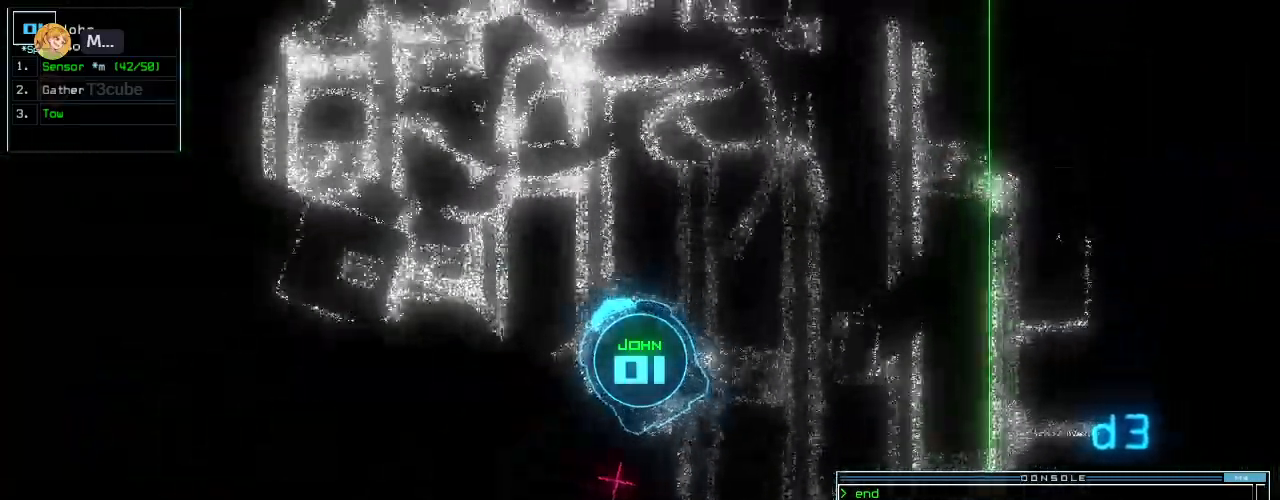
{"keys": ["right", "up"], "events": [[60, "right", "down"], [140, "right", "up"], [220, "right", "down"], [360, "right", "up"], [420, "right", "down"]]}
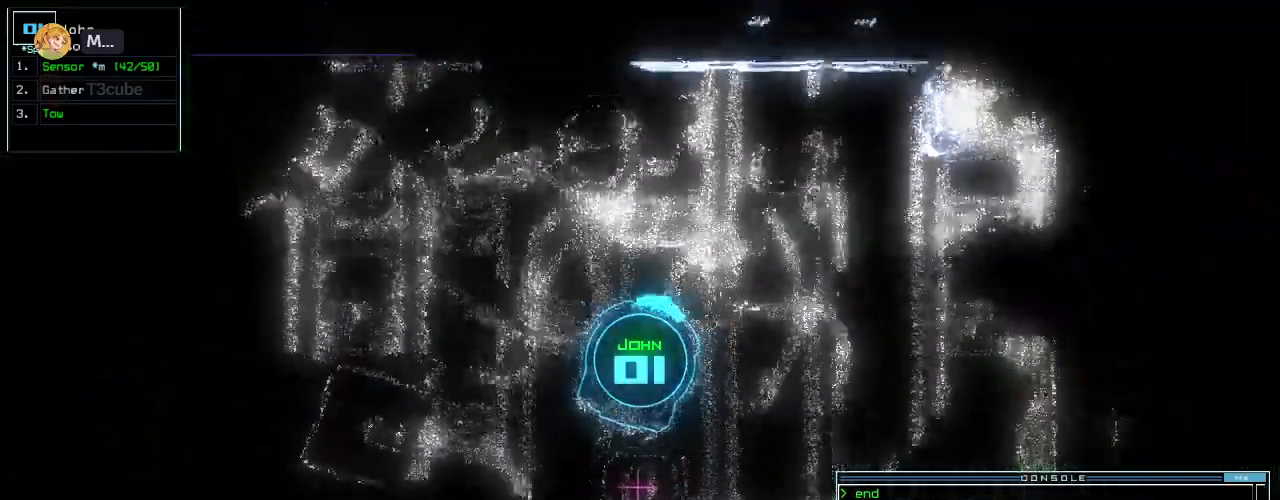
{"keys": ["up"], "events": [[140, "right", "up"], [160, "right", "down"], [400, "right", "up"]]}
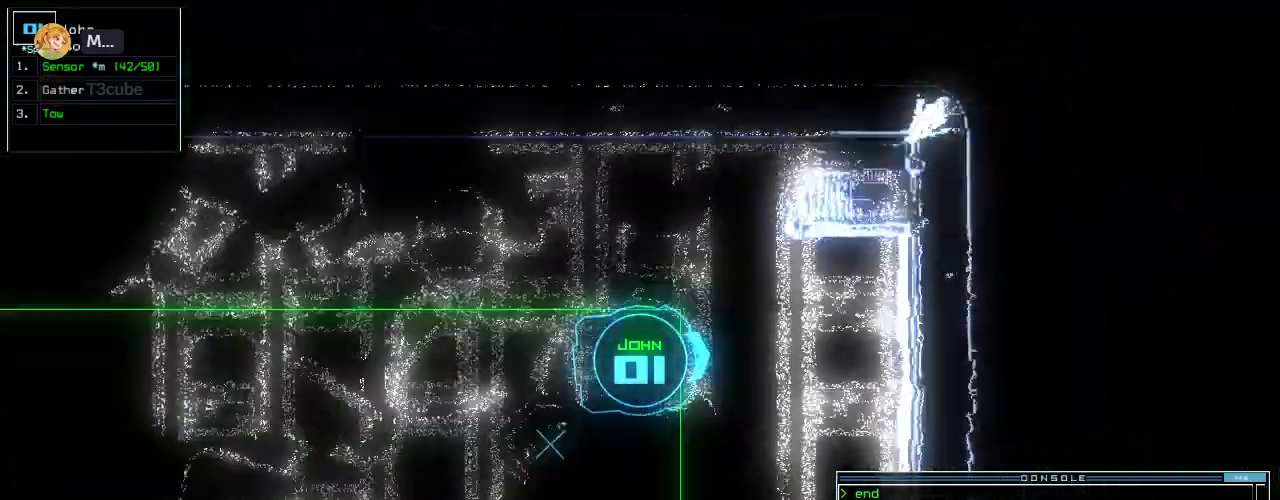
{"keys": ["right", "up"], "events": [[60, "right", "down"]]}
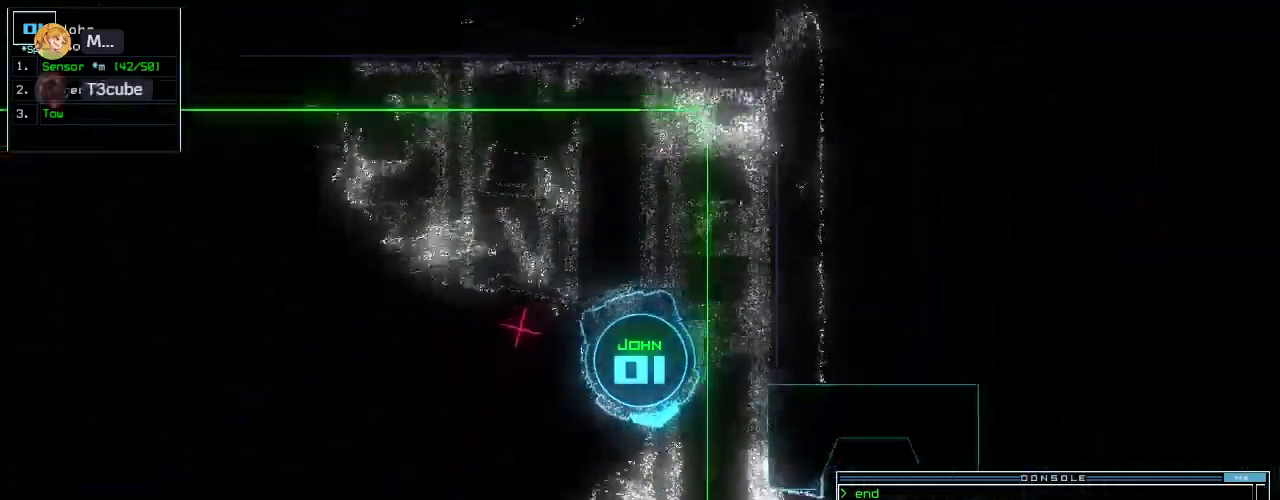
{"keys": ["left", "up"]}
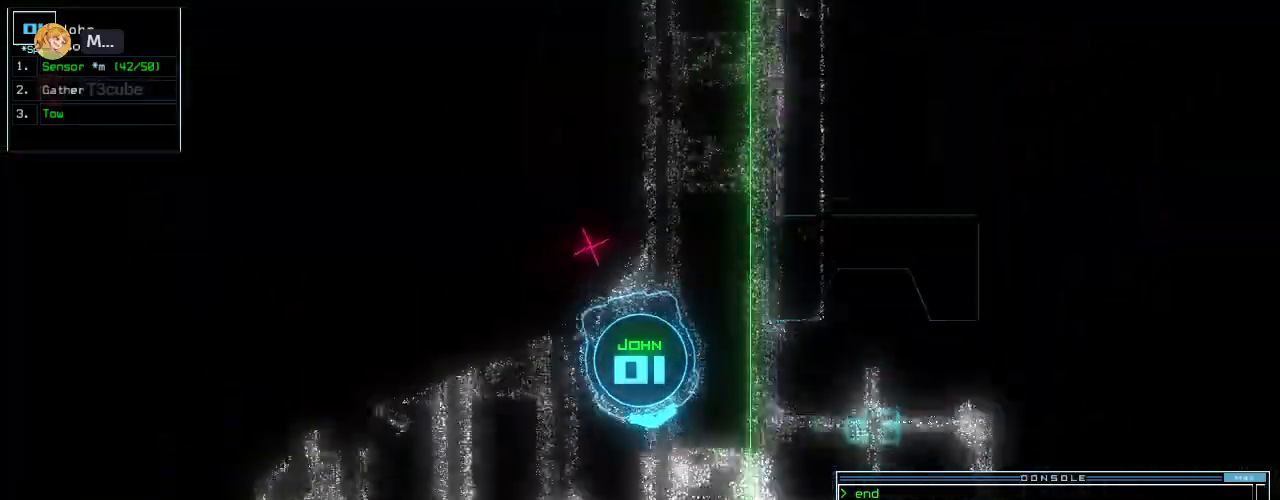
{"keys": ["up"]}
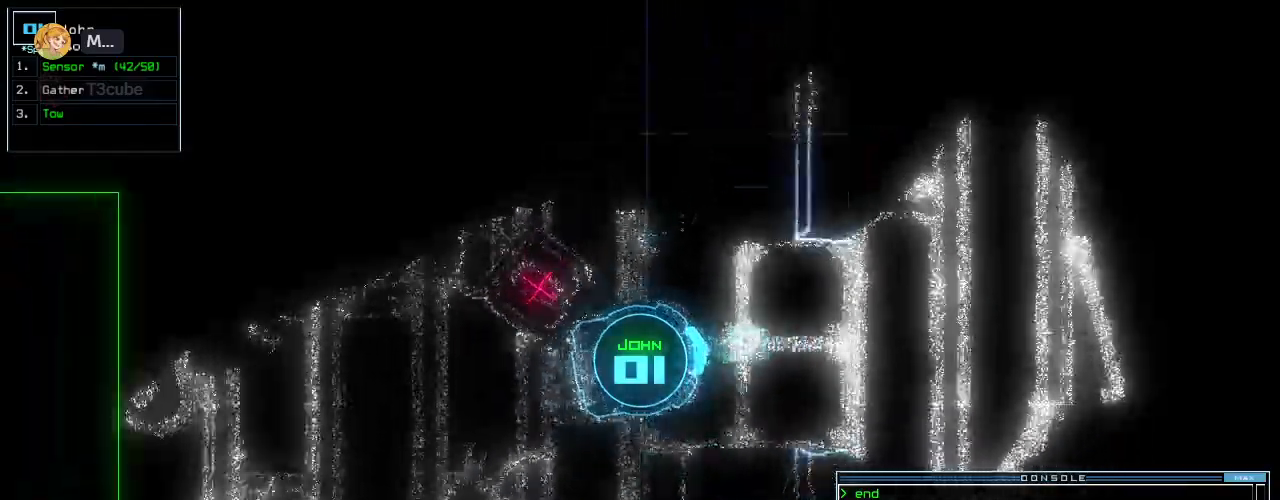
{"keys": ["up"]}
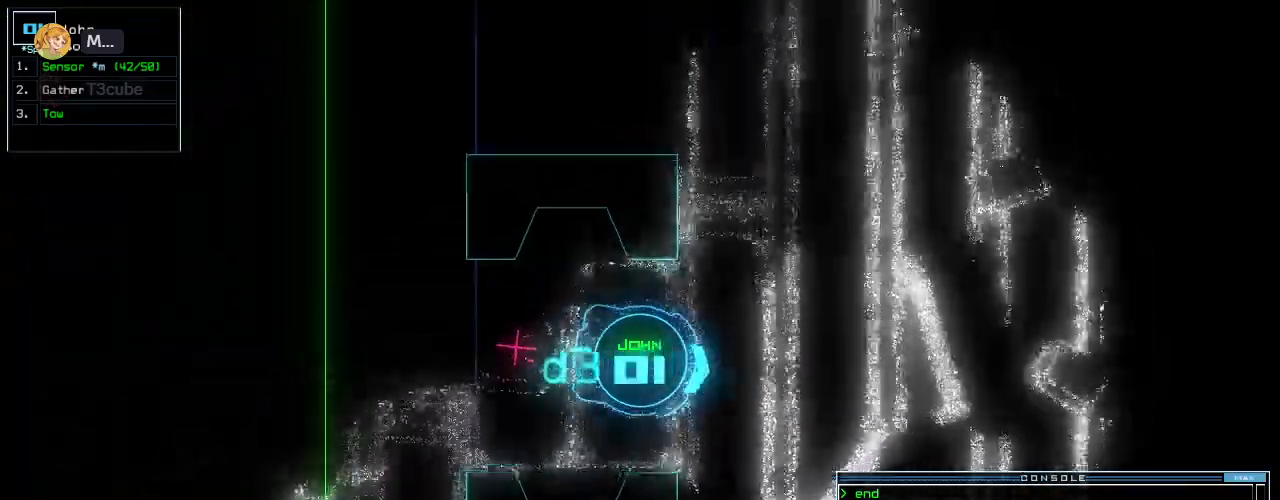
{"keys": ["left", "up"]}
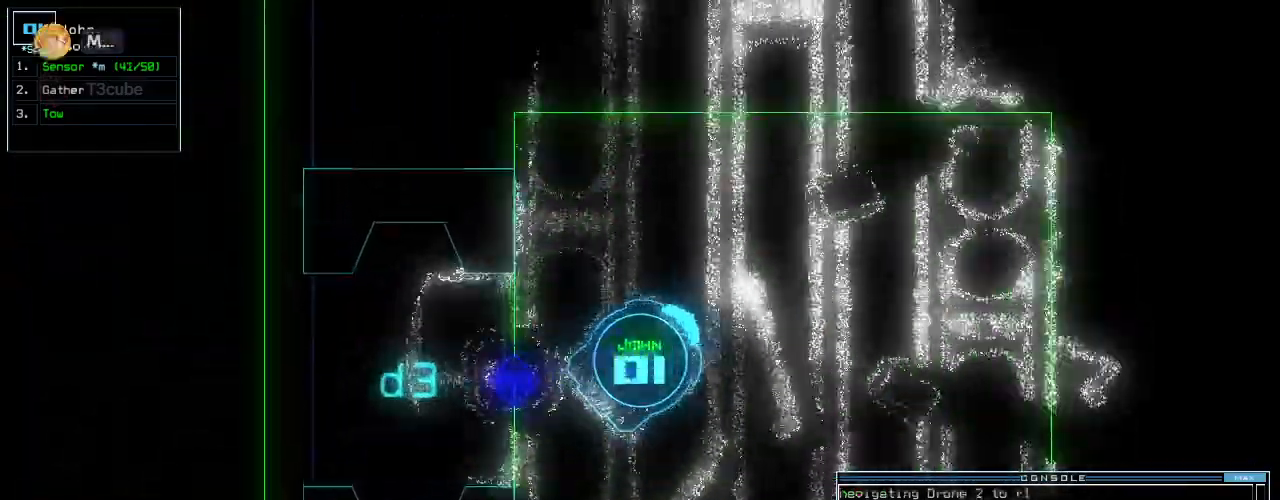
{"keys": ["up"], "events": [[280, "left", "up"]]}
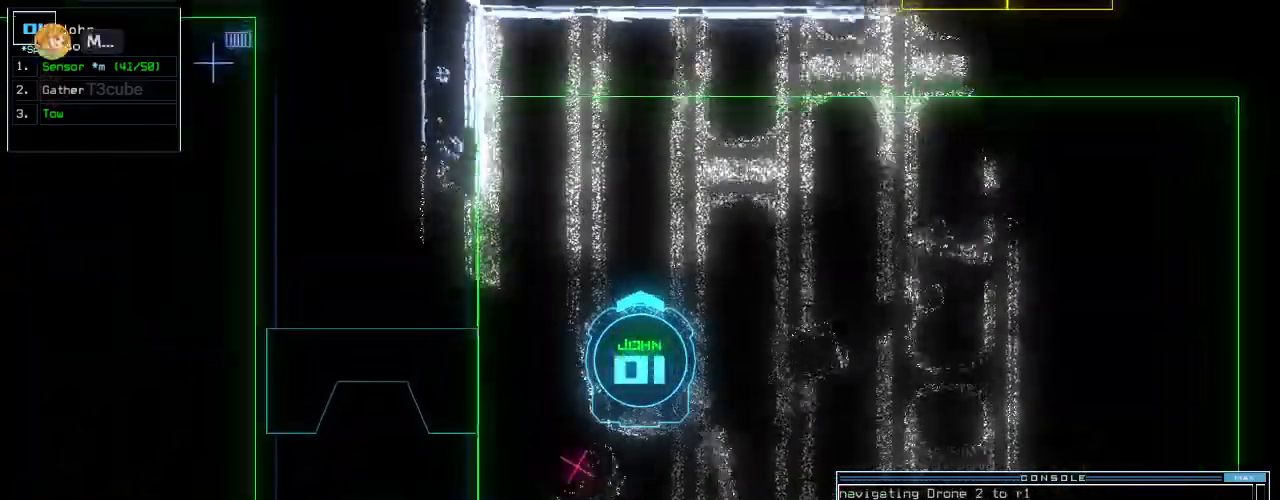
{"keys": ["right", "up"], "events": [[60, "right", "down"], [200, "right", "up"], [280, "right", "down"]]}
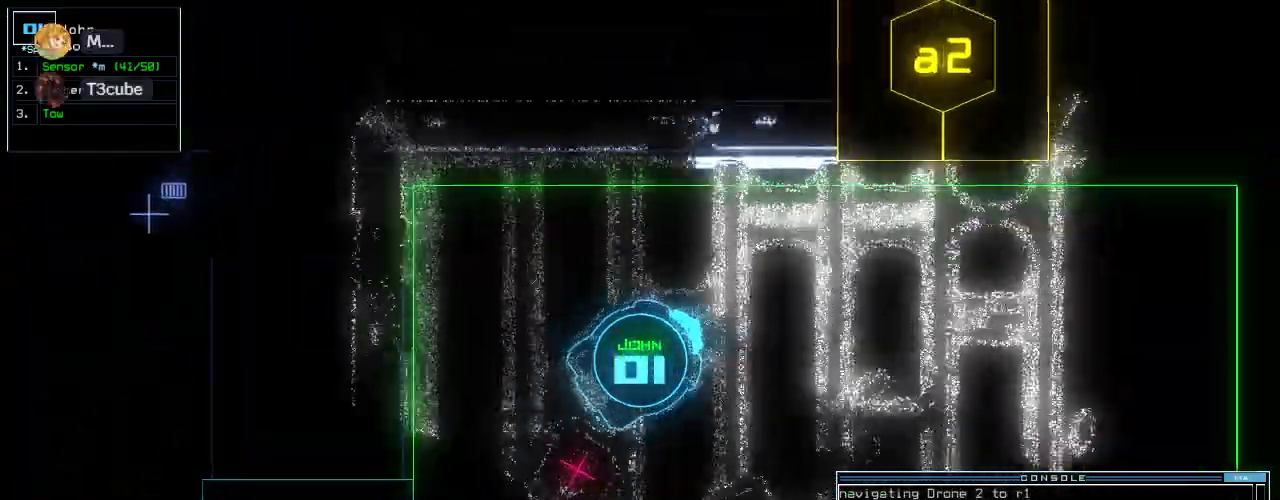
{"keys": ["right", "up"], "events": []}